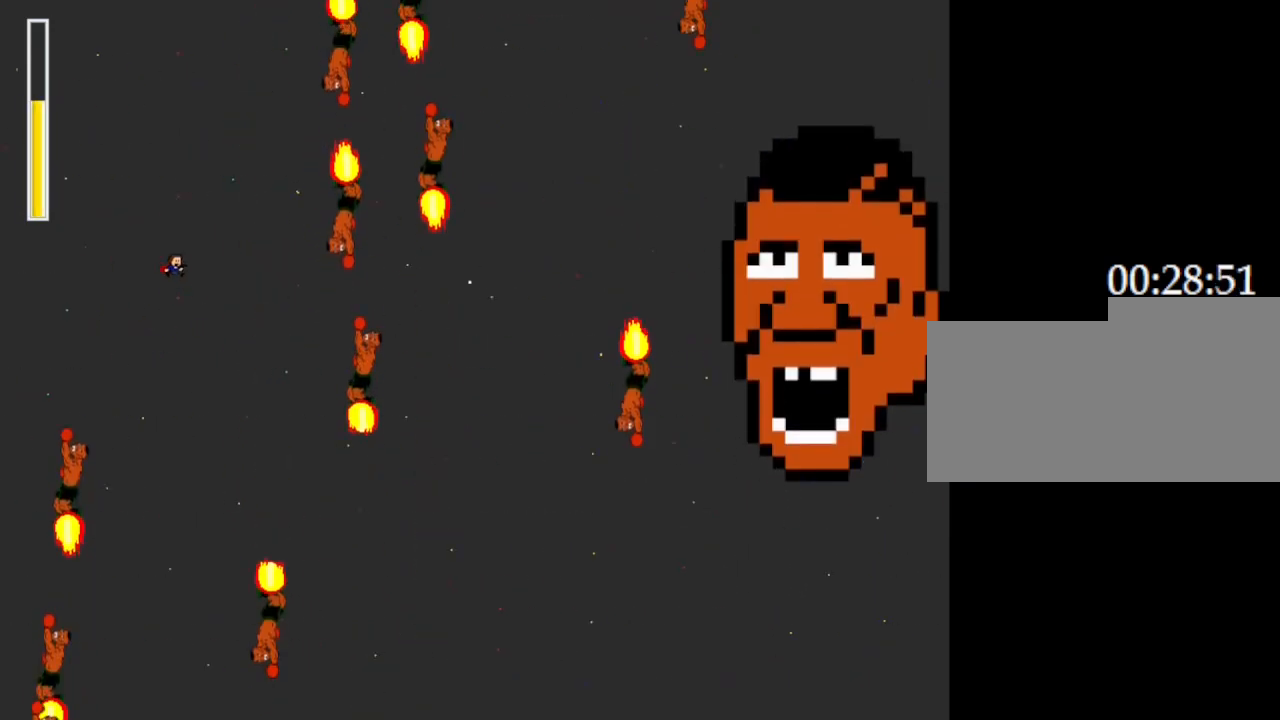
Gameplay with keyboard; each line is a JSON object with the keys held at the frame after it. "events" lists presses ("down") and releases ("up") of "down", "left", "r", "right", "up" and "z" between this image and that frame as [ms after this image, input, new state], when the widget could be followed in between. No other keys are recorded. Mouse input is not recorded. Not read: other_keys.
{"keys": [], "events": [[117, "z", "down"], [250, "z", "up"]]}
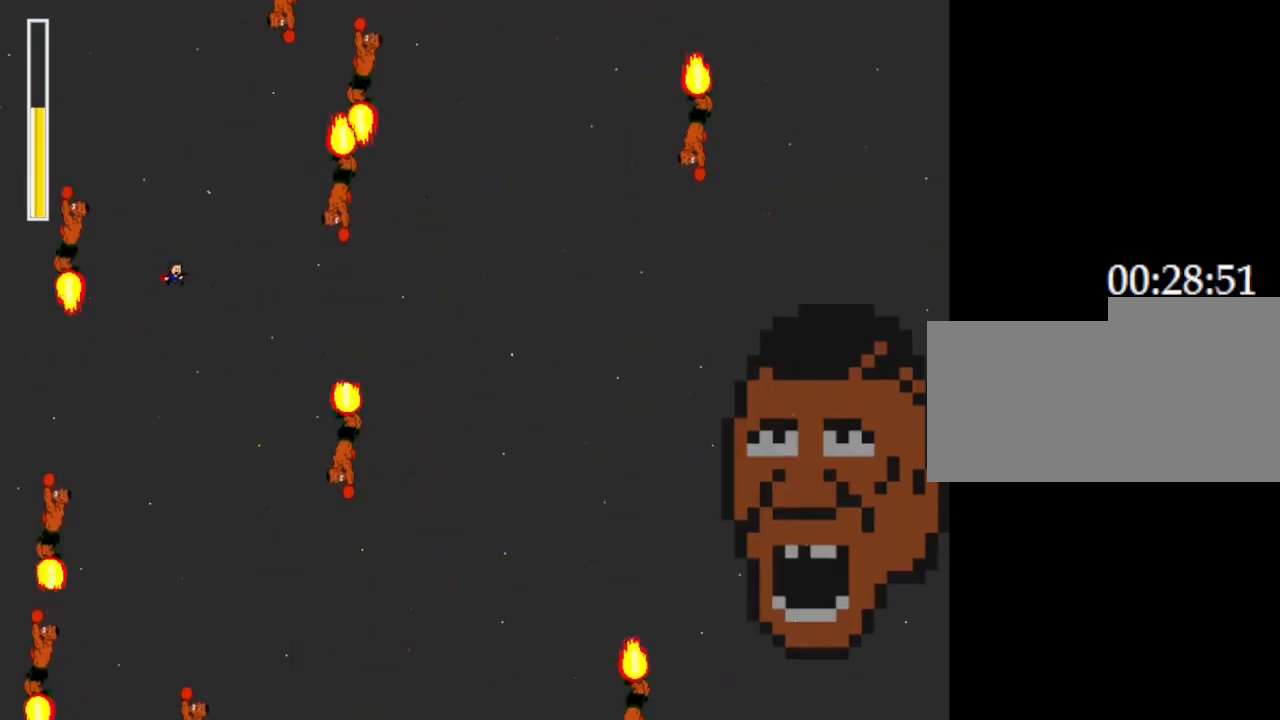
{"keys": [], "events": [[183, "z", "down"], [317, "z", "up"]]}
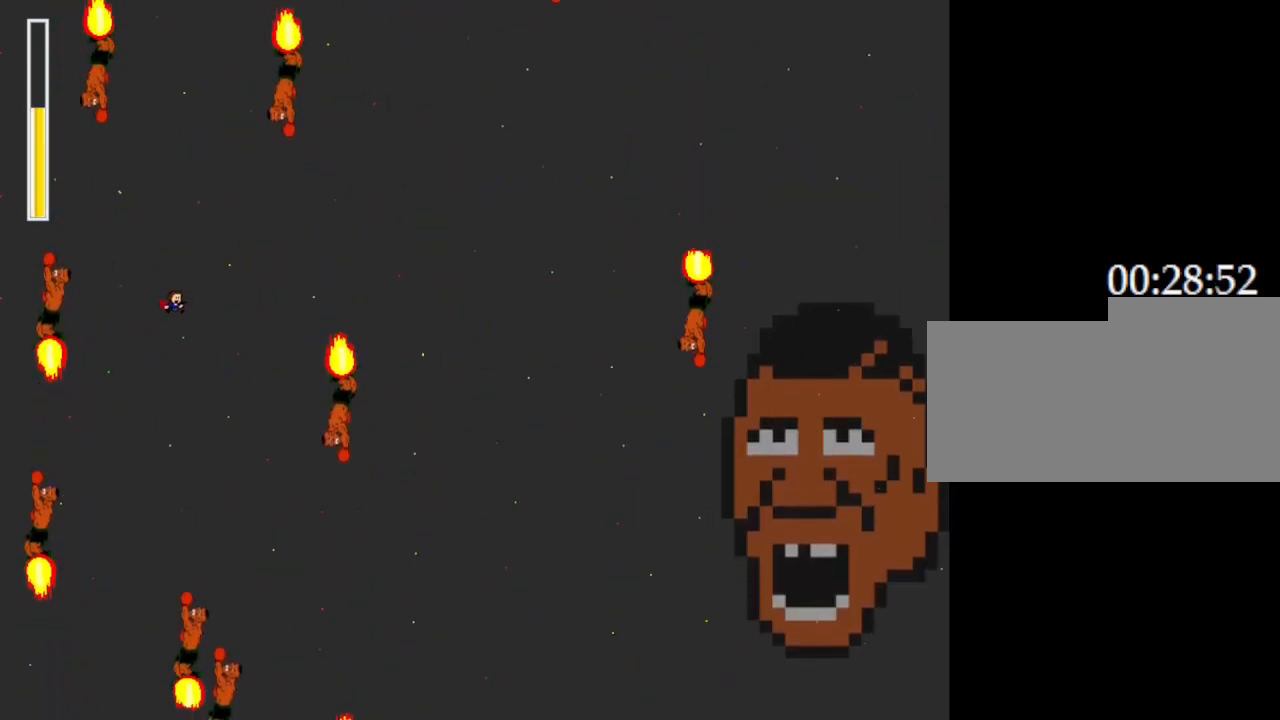
{"keys": ["z"], "events": [[50, "z", "down"], [67, "left", "down"], [167, "z", "up"], [267, "left", "up"], [367, "right", "down"], [450, "right", "up"], [450, "z", "down"]]}
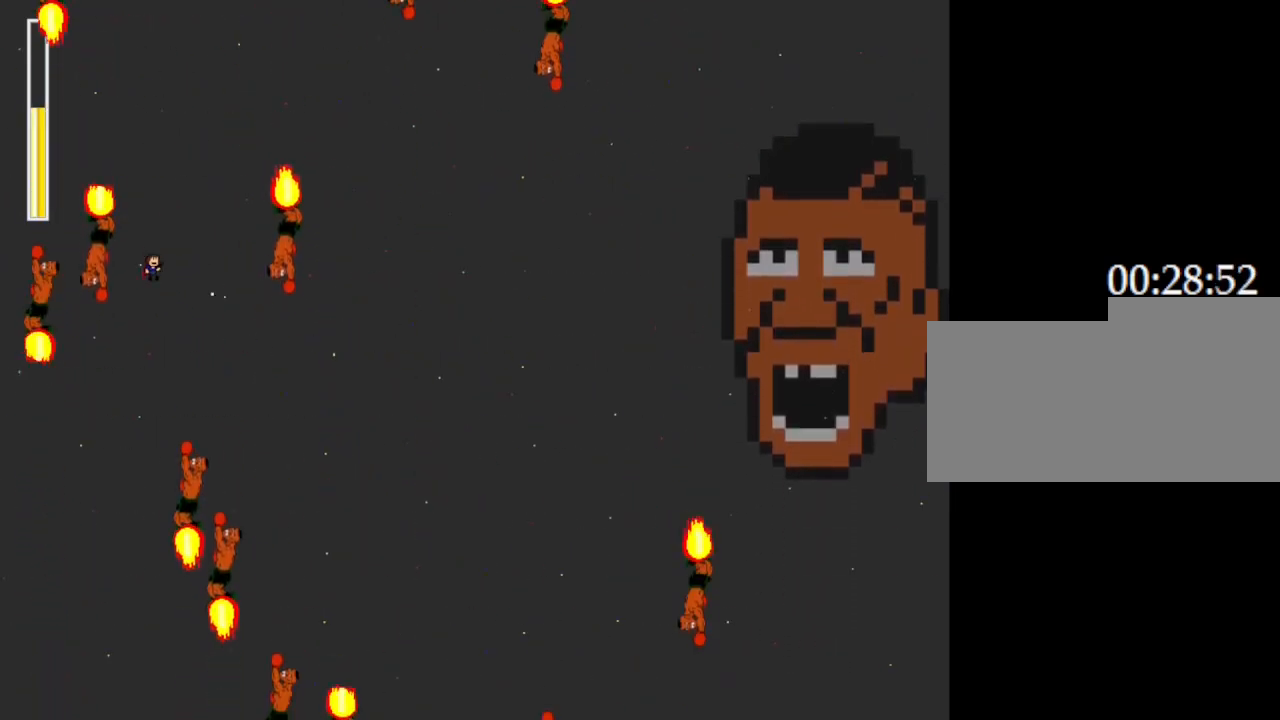
{"keys": ["left"], "events": [[50, "z", "up"], [133, "z", "down"], [250, "z", "up"], [333, "z", "down"], [367, "left", "down"], [450, "z", "up"]]}
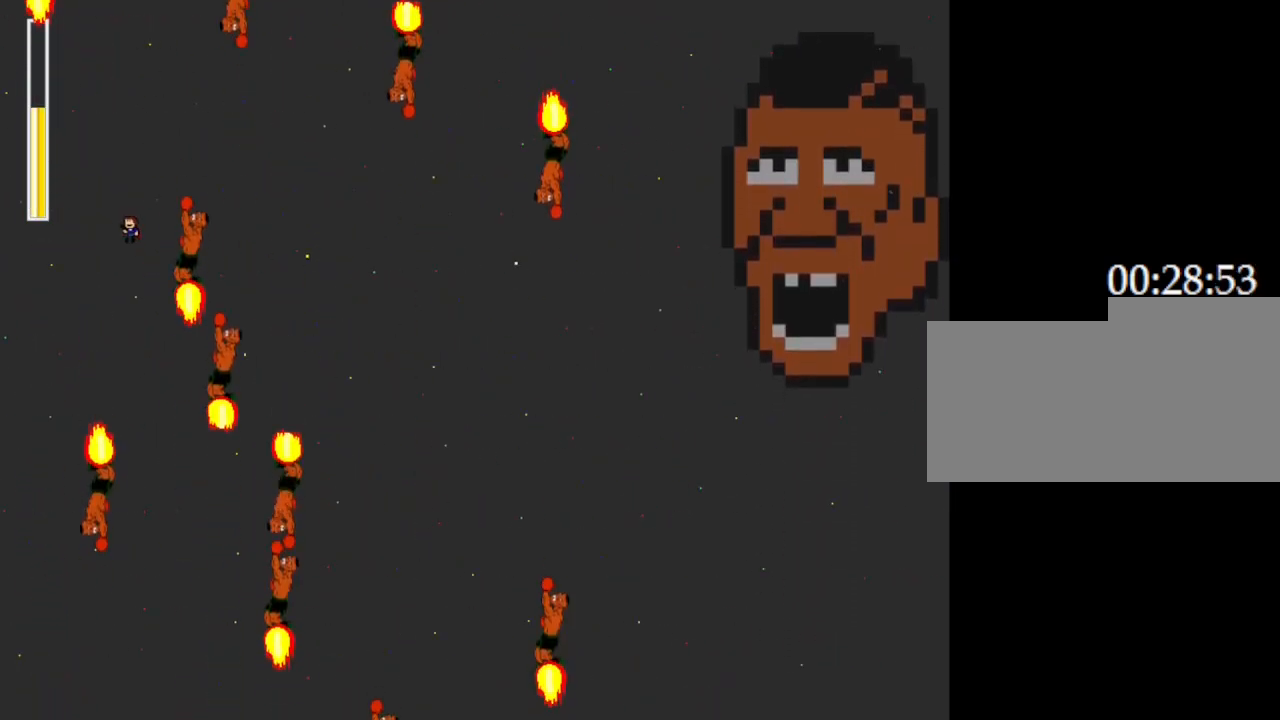
{"keys": [], "events": [[250, "left", "up"], [267, "right", "down"], [333, "z", "down"], [383, "right", "up"], [450, "z", "up"]]}
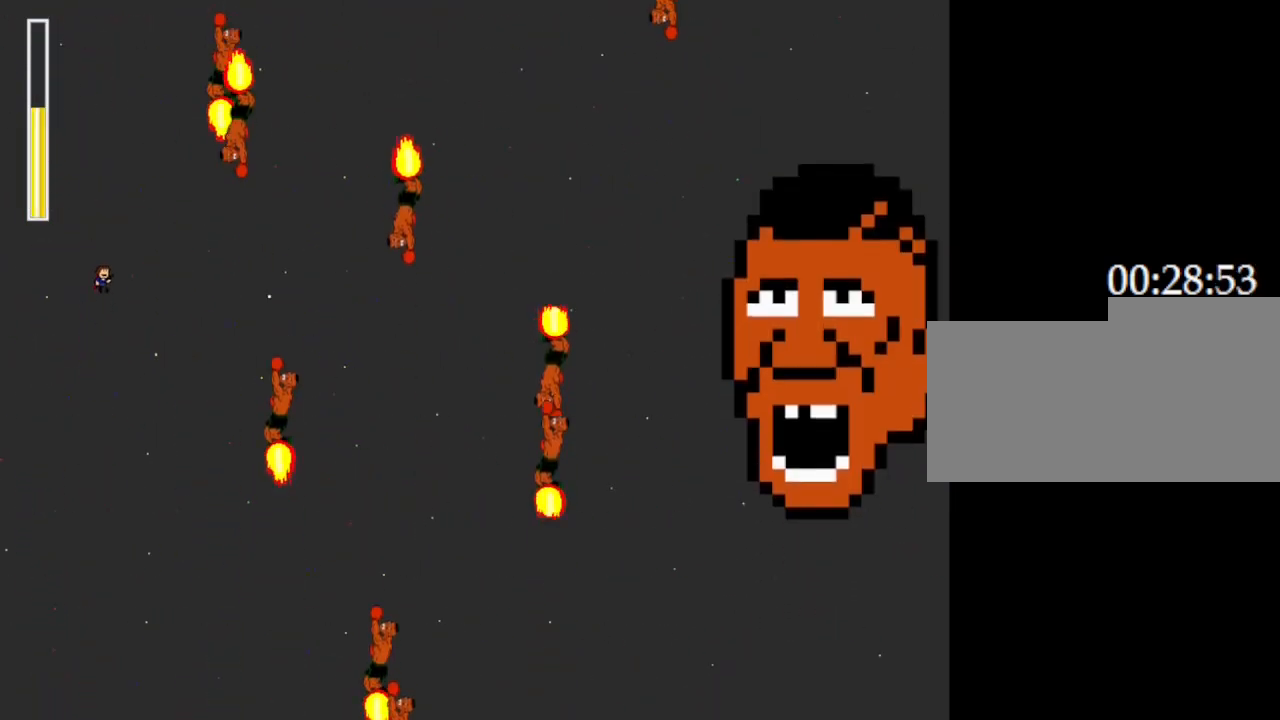
{"keys": ["z"], "events": [[50, "z", "down"], [167, "z", "up"], [250, "z", "down"], [383, "z", "up"], [467, "z", "down"]]}
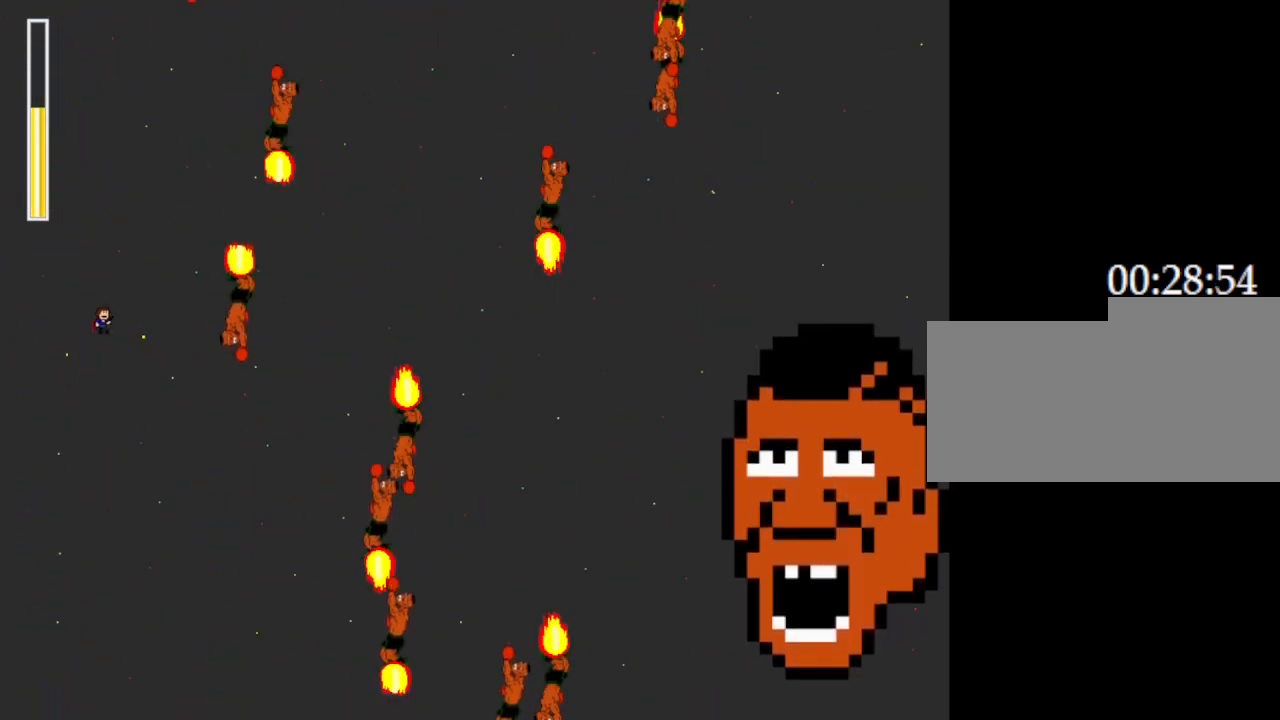
{"keys": [], "events": [[67, "z", "up"], [167, "z", "down"], [283, "z", "up"], [350, "z", "down"], [467, "z", "up"]]}
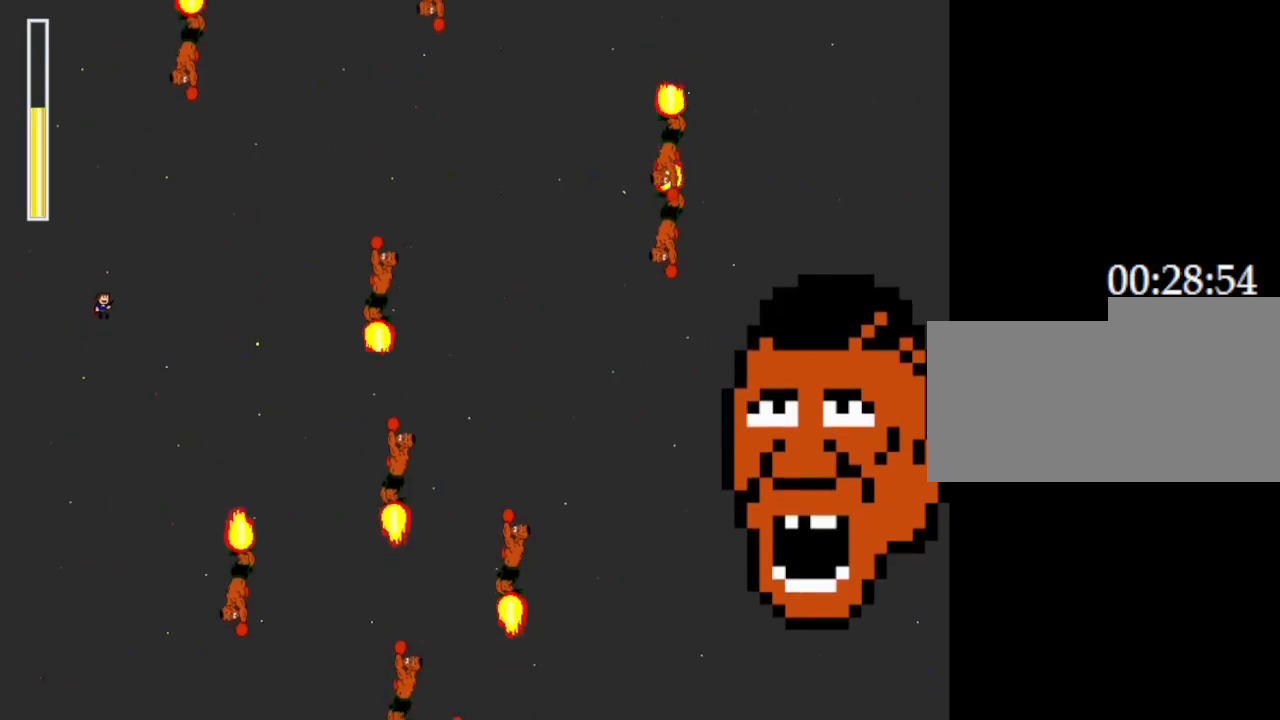
{"keys": ["left"], "events": [[50, "z", "down"], [183, "z", "up"], [267, "z", "down"], [317, "left", "down"], [417, "z", "up"]]}
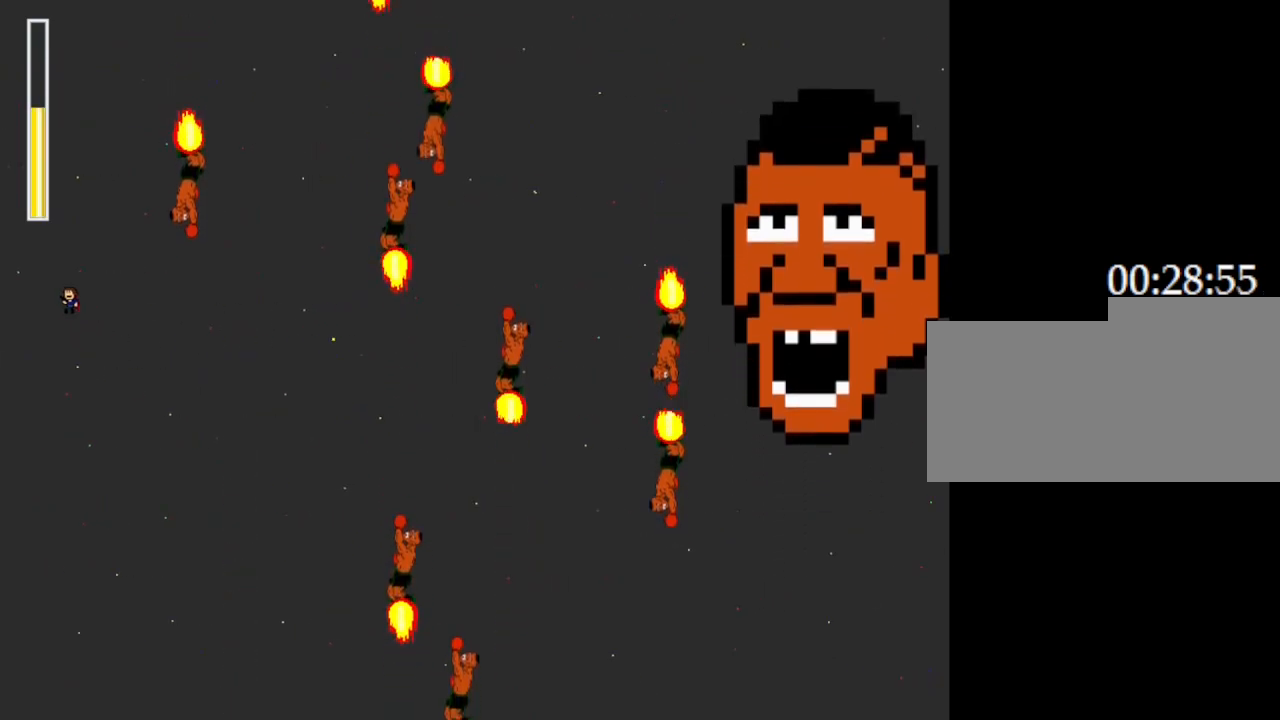
{"keys": [], "events": [[50, "z", "down"], [67, "left", "up"], [83, "right", "down"], [200, "right", "up"], [200, "z", "up"], [300, "z", "down"], [433, "z", "up"]]}
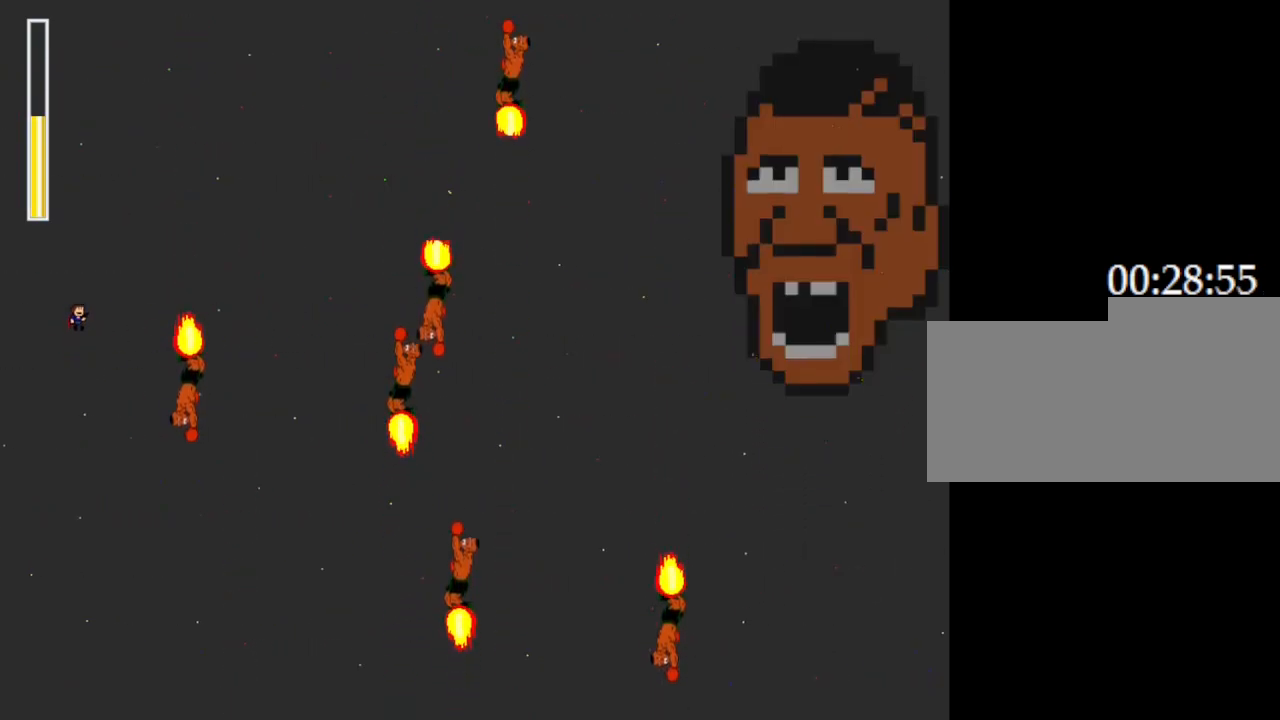
{"keys": ["z"], "events": [[17, "z", "down"], [150, "z", "up"], [233, "z", "down"], [383, "z", "up"], [483, "z", "down"]]}
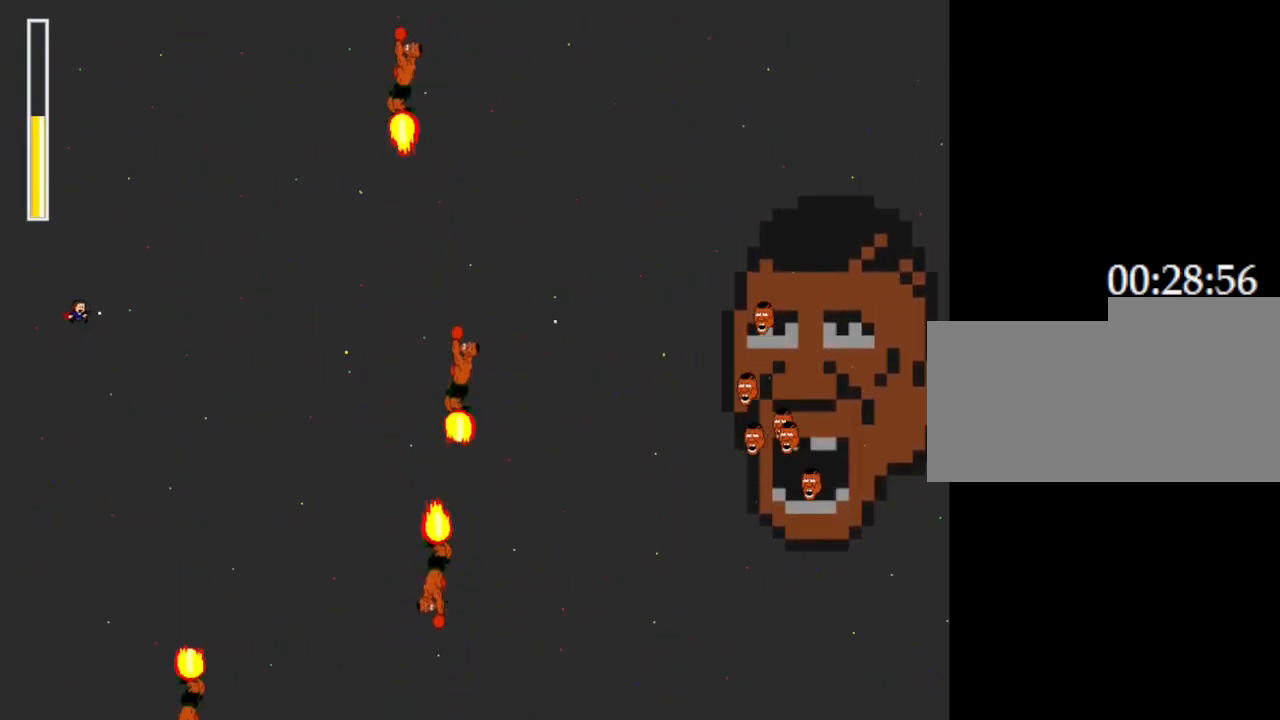
{"keys": ["z"], "events": [[117, "z", "up"], [200, "z", "down"], [317, "z", "up"], [417, "z", "down"]]}
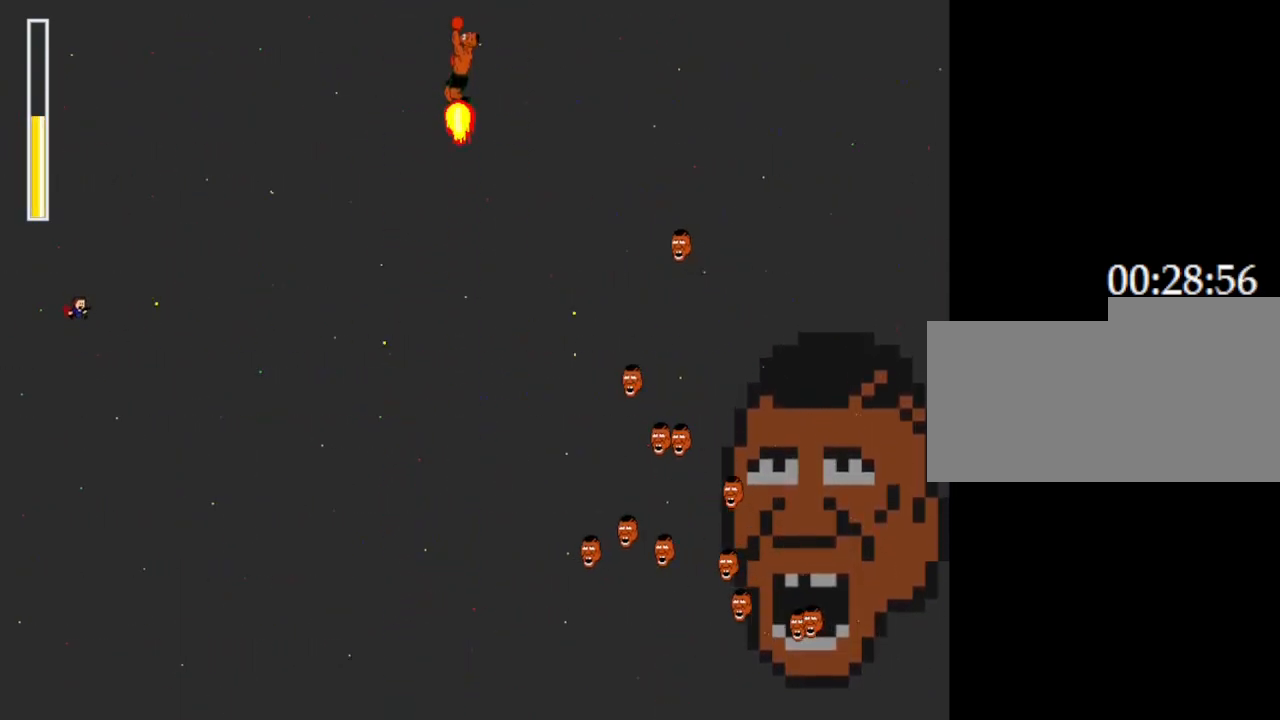
{"keys": [], "events": [[50, "z", "up"], [150, "z", "down"], [167, "right", "down"], [267, "z", "up"], [350, "right", "up"], [367, "z", "down"], [500, "z", "up"]]}
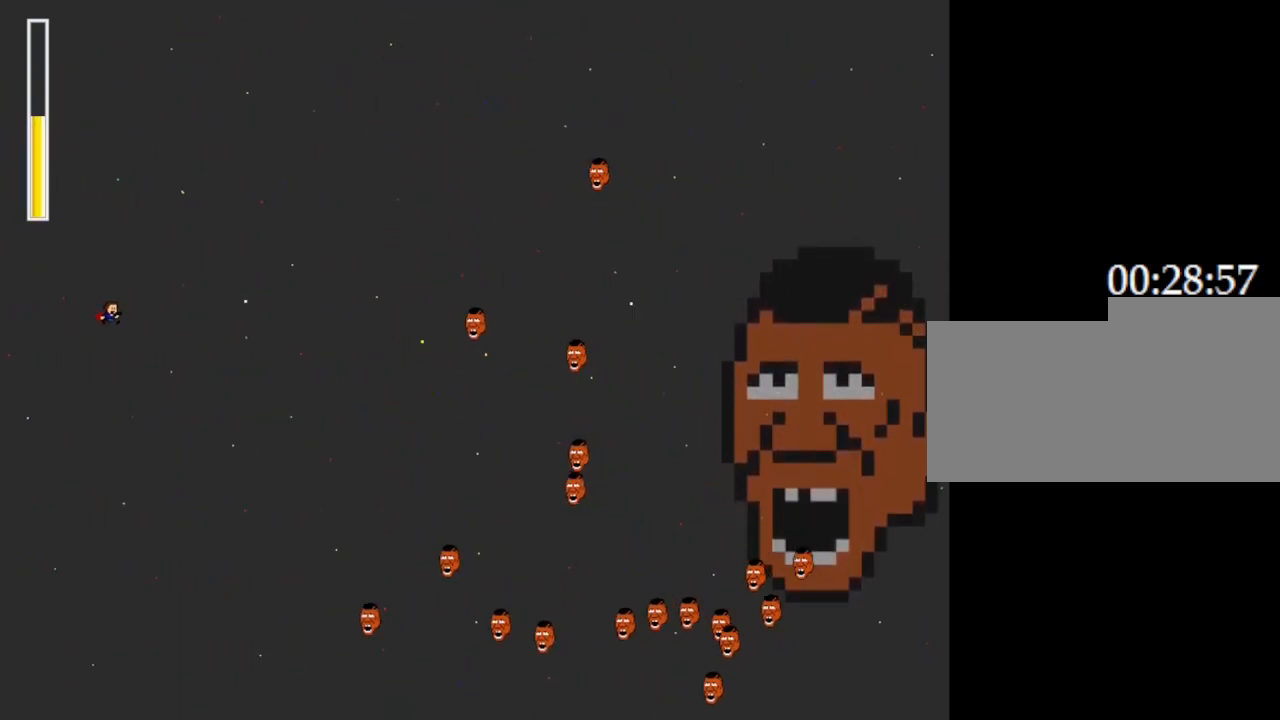
{"keys": [], "events": [[117, "z", "down"], [217, "z", "up"], [250, "right", "down"], [317, "z", "down"], [367, "right", "up"], [433, "z", "up"]]}
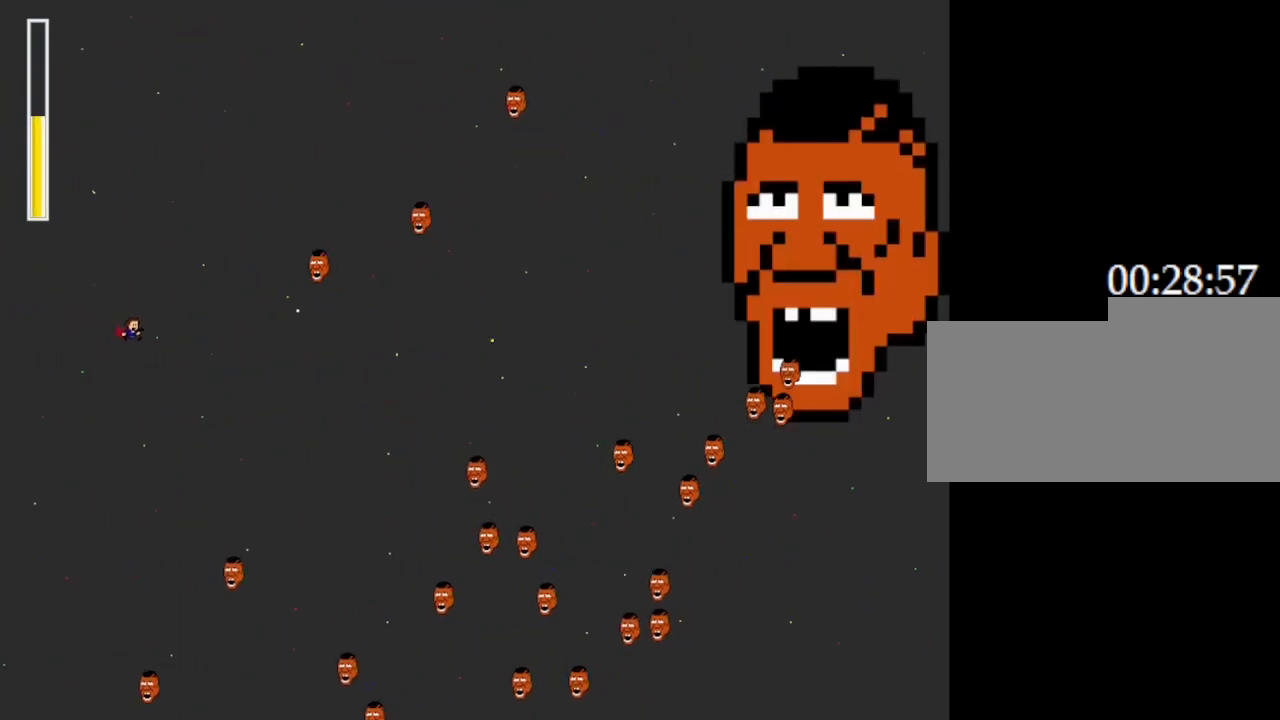
{"keys": ["z"], "events": [[33, "z", "down"], [133, "z", "up"], [233, "z", "down"], [317, "z", "up"], [400, "z", "down"]]}
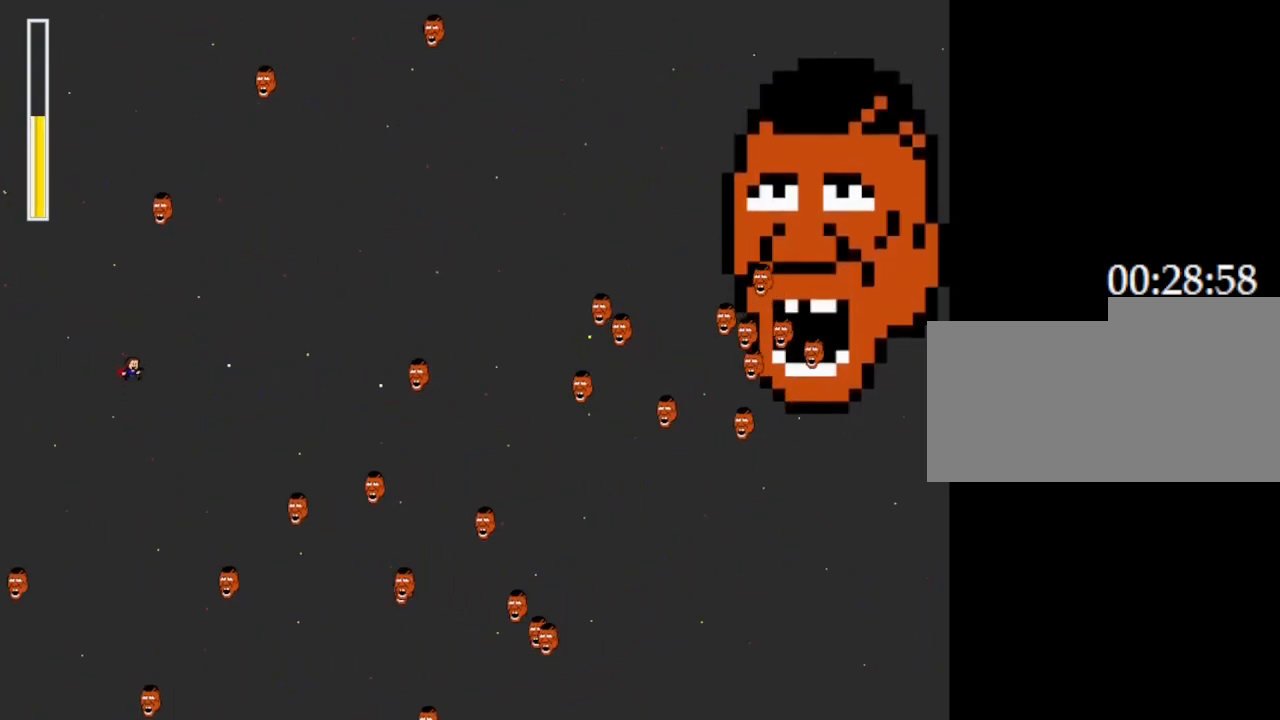
{"keys": ["z"], "events": [[33, "z", "up"], [117, "z", "down"], [267, "z", "up"], [350, "z", "down"]]}
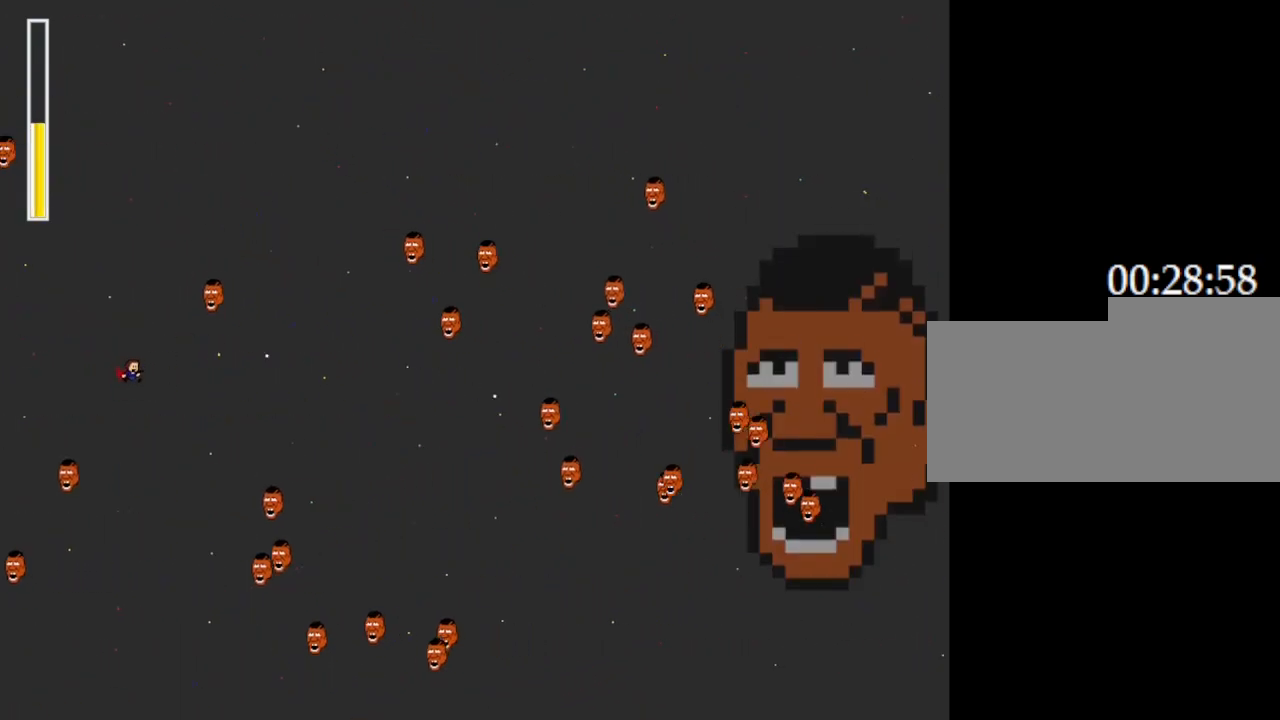
{"keys": [], "events": [[17, "z", "up"], [100, "z", "down"], [233, "z", "up"], [317, "z", "down"], [450, "z", "up"]]}
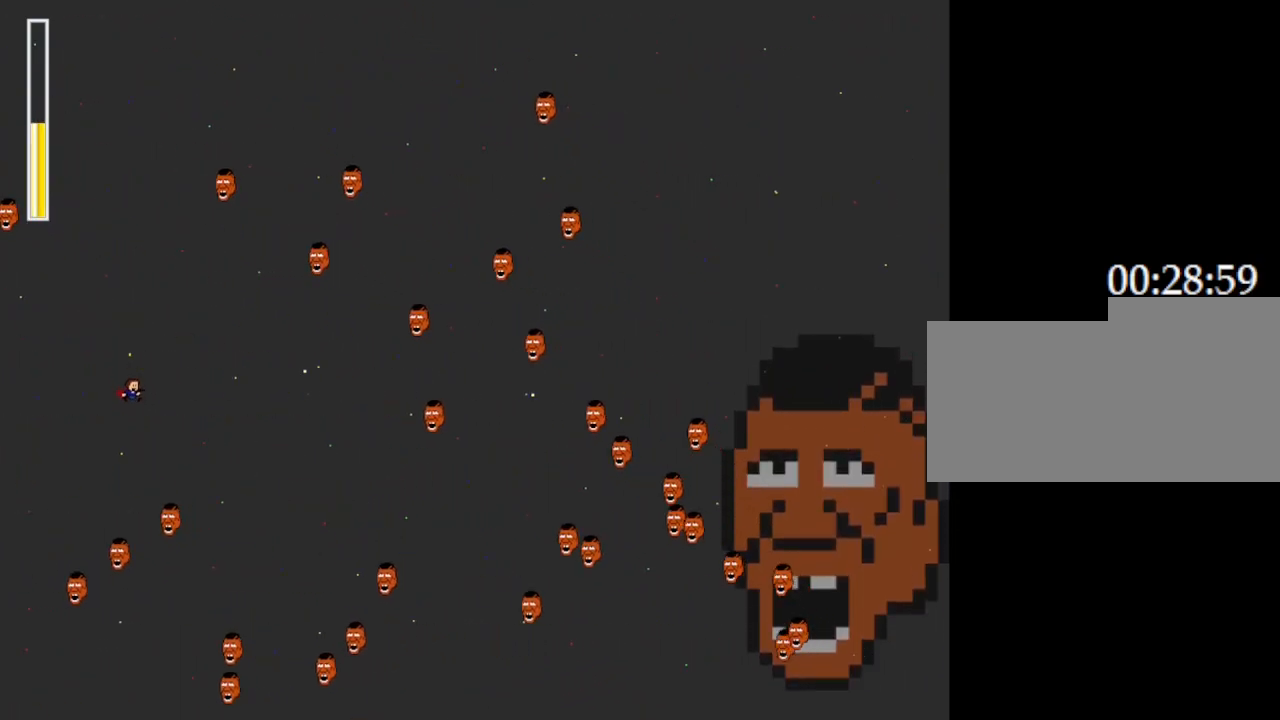
{"keys": ["z"], "events": [[33, "z", "down"], [167, "z", "up"], [250, "z", "down"], [400, "z", "up"], [500, "z", "down"]]}
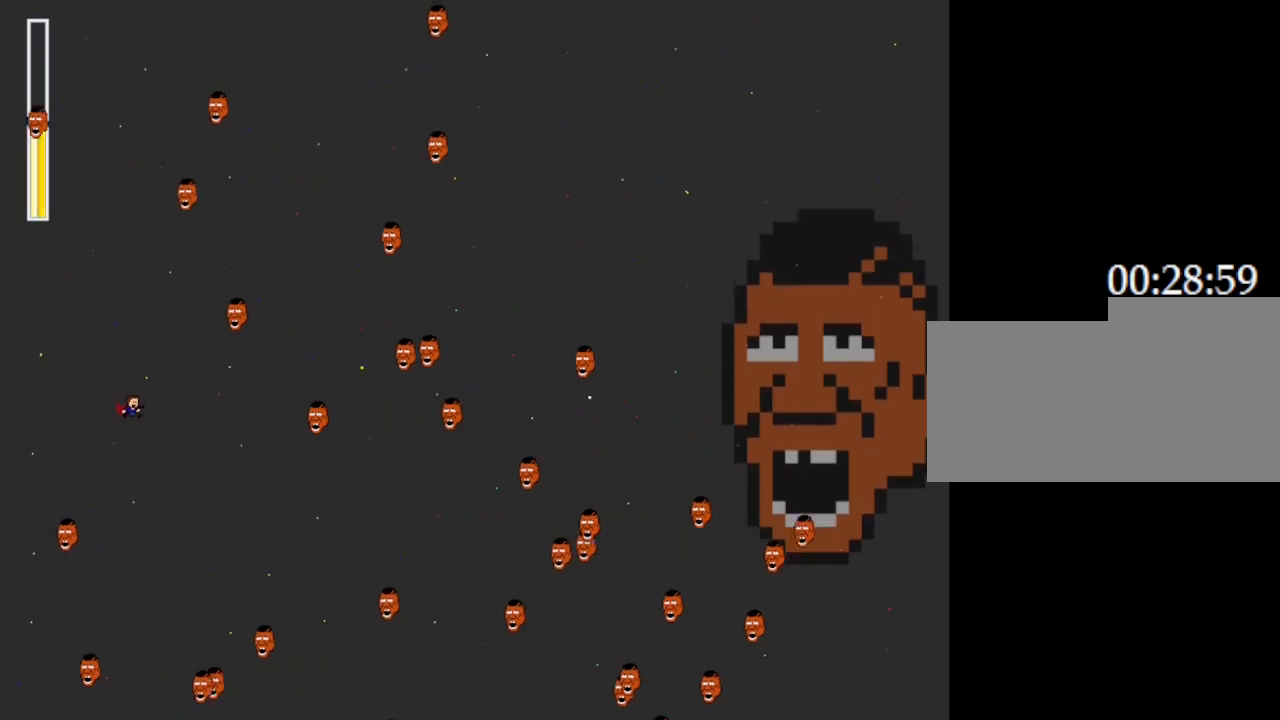
{"keys": ["z"], "events": [[183, "z", "up"], [250, "z", "down"], [400, "z", "up"], [483, "z", "down"]]}
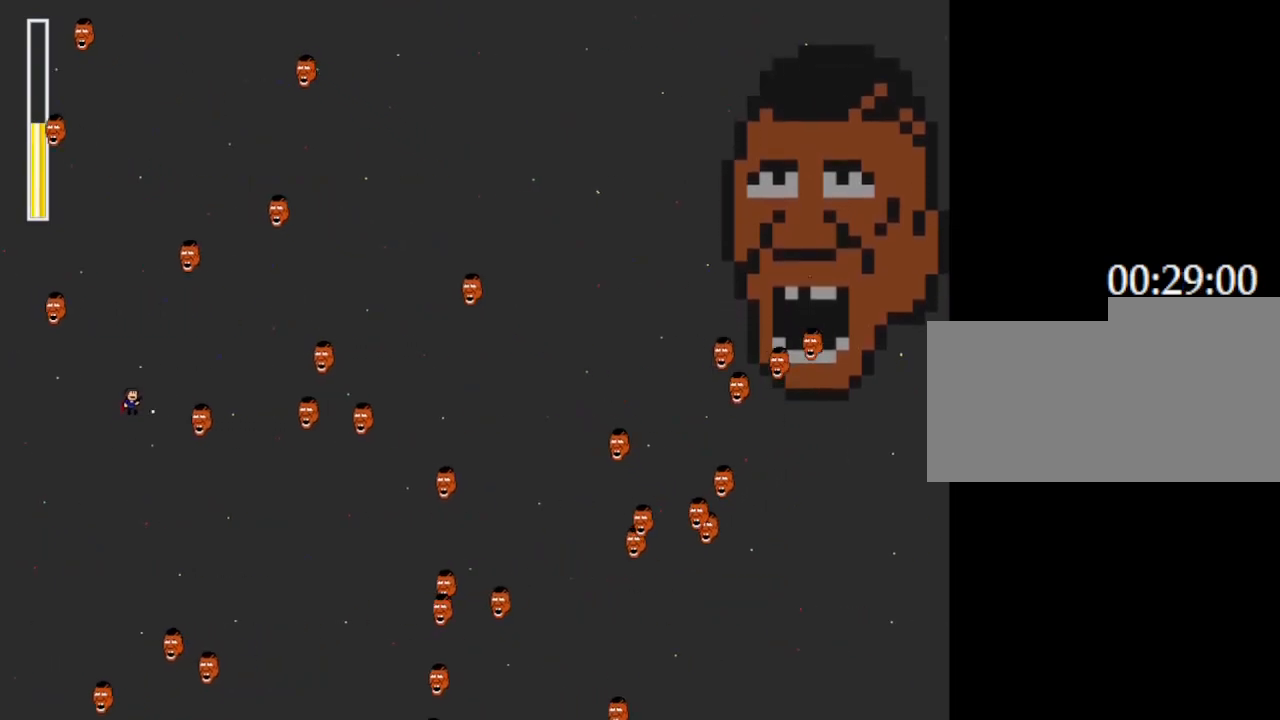
{"keys": ["z"], "events": [[83, "left", "down"], [133, "z", "up"], [233, "z", "down"], [250, "left", "up"], [250, "right", "down"], [350, "z", "up"], [383, "right", "up"], [450, "z", "down"]]}
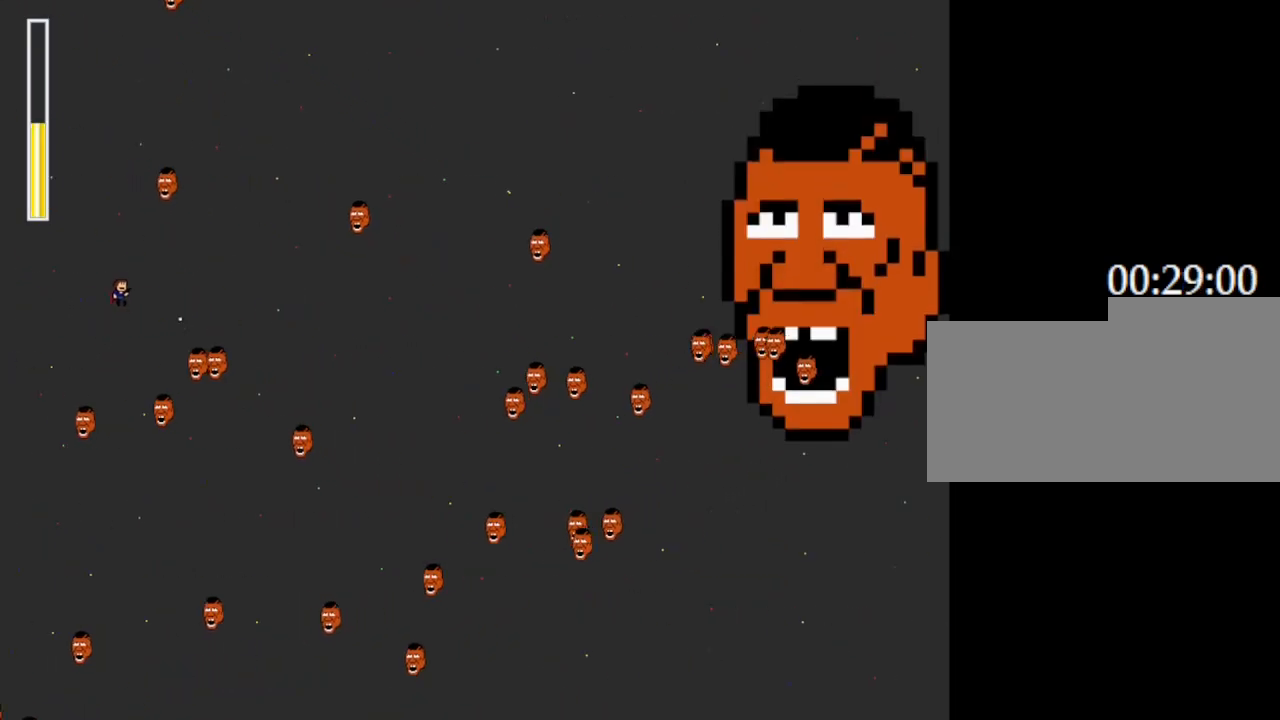
{"keys": ["z"], "events": [[33, "right", "down"], [100, "z", "up"], [183, "z", "down"], [233, "right", "up"], [300, "z", "up"], [383, "z", "down"]]}
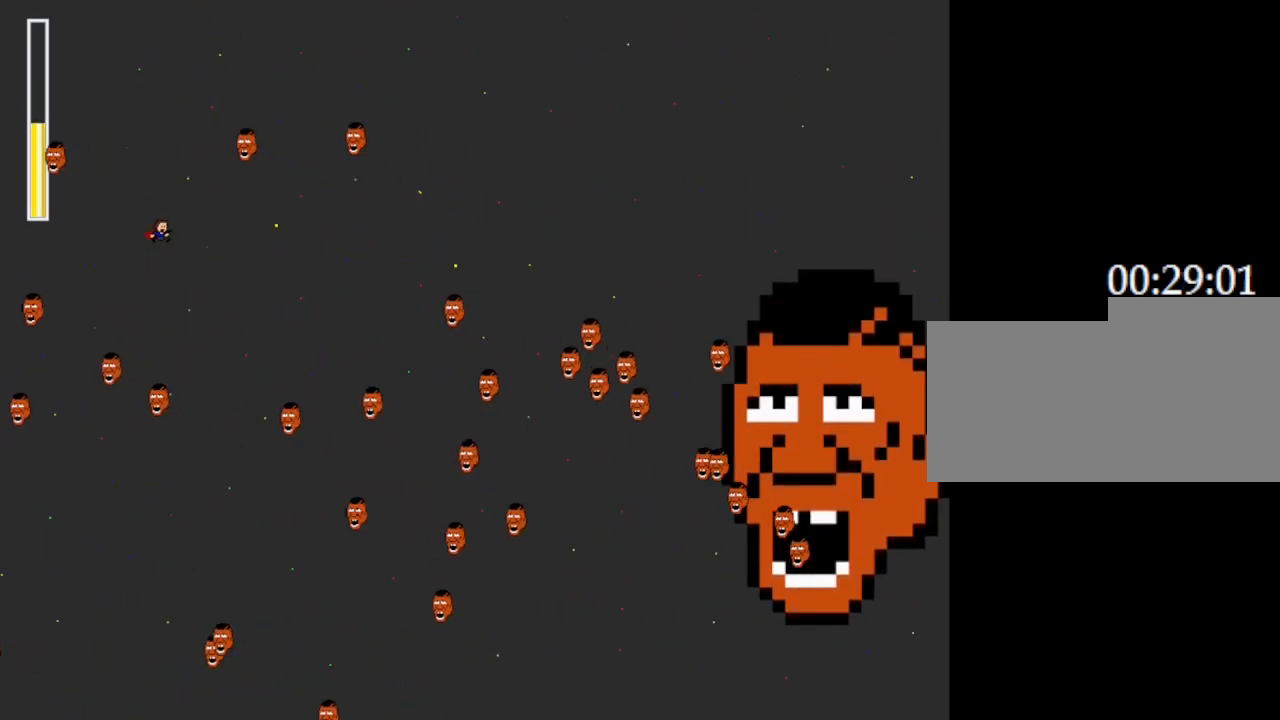
{"keys": [], "events": [[33, "z", "up"], [100, "z", "down"], [250, "z", "up"], [350, "z", "down"], [500, "z", "up"]]}
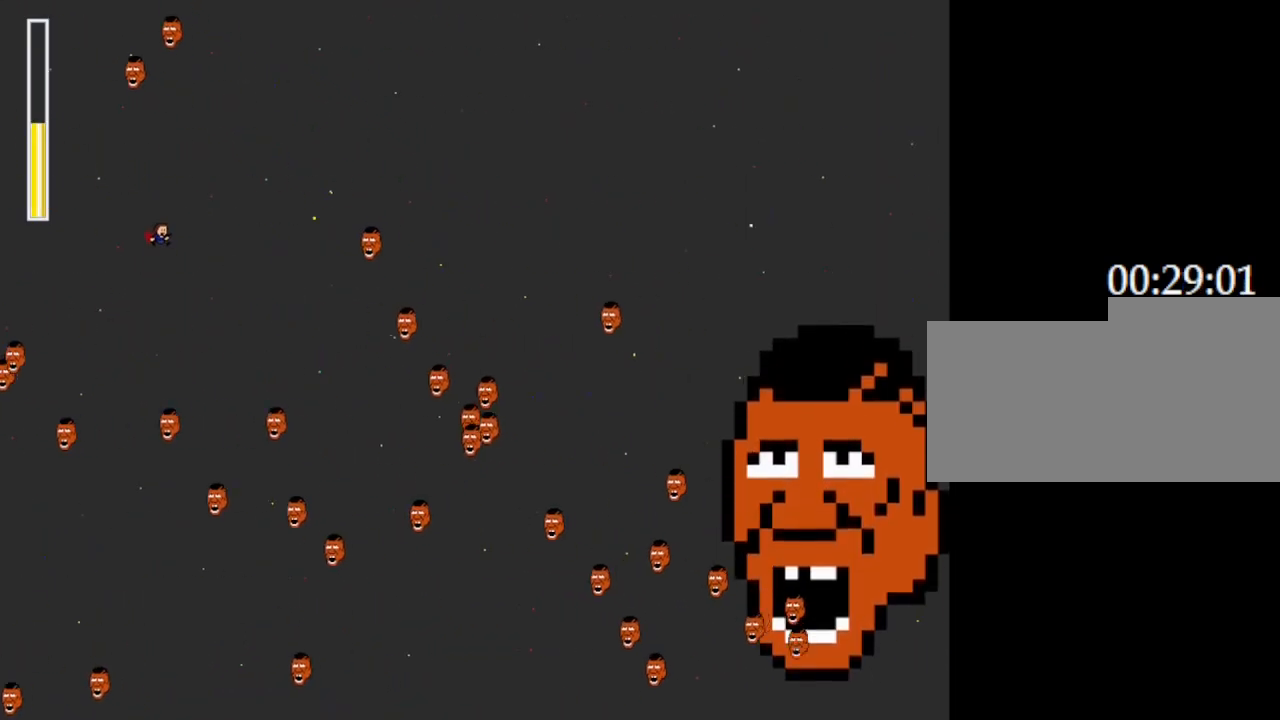
{"keys": [], "events": [[67, "z", "down"], [217, "z", "up"], [333, "z", "down"], [467, "z", "up"]]}
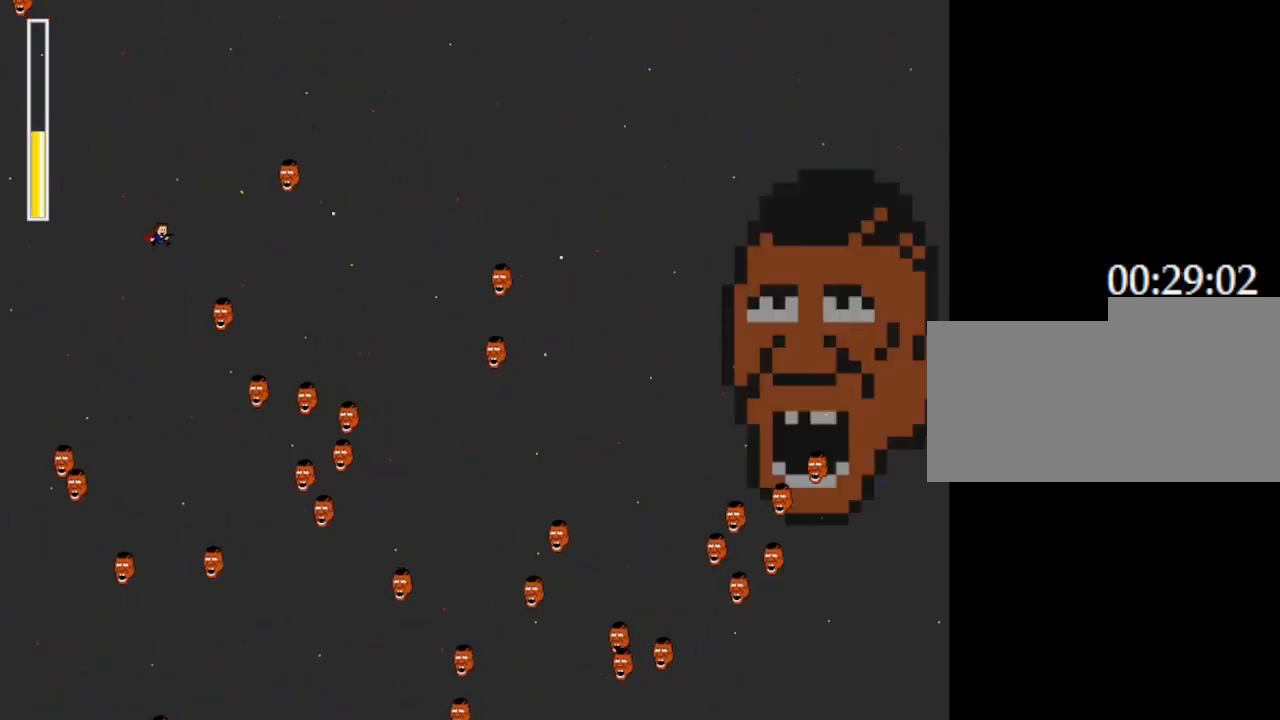
{"keys": ["z"], "events": [[50, "z", "down"], [150, "z", "up"], [250, "z", "down"], [367, "z", "up"], [467, "z", "down"]]}
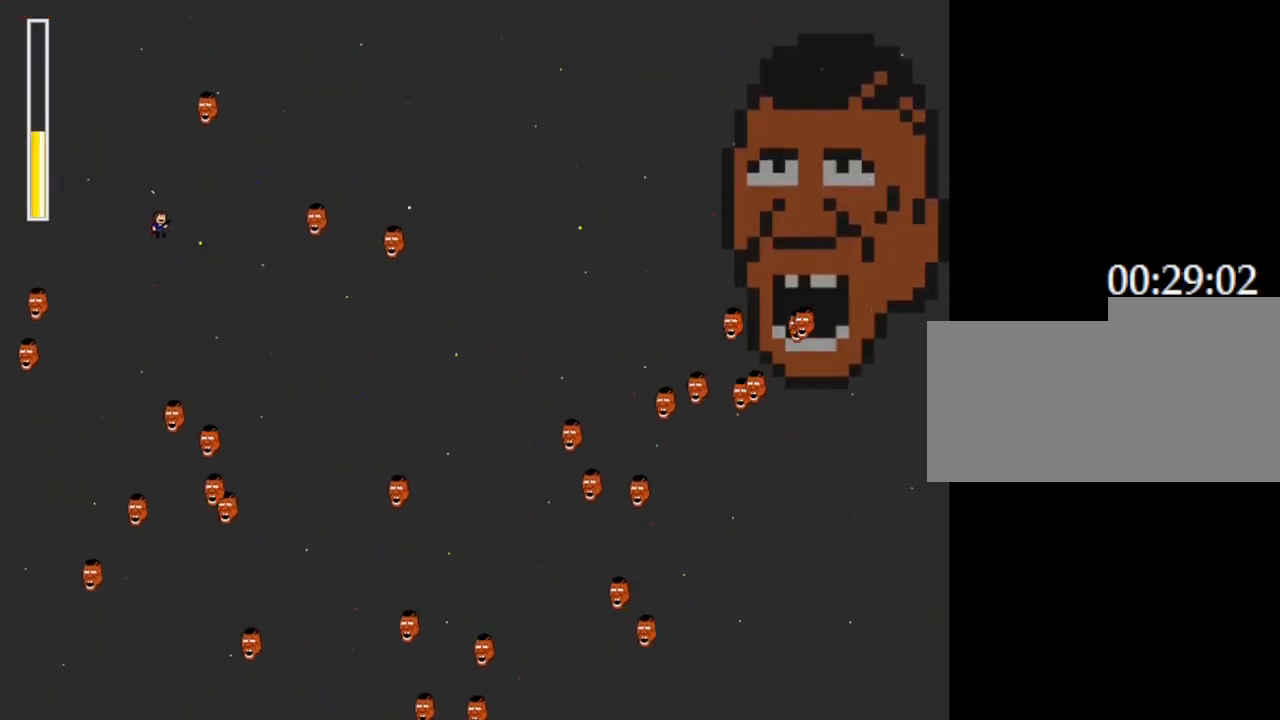
{"keys": ["z"], "events": [[83, "z", "up"], [150, "z", "down"], [300, "z", "up"], [383, "z", "down"]]}
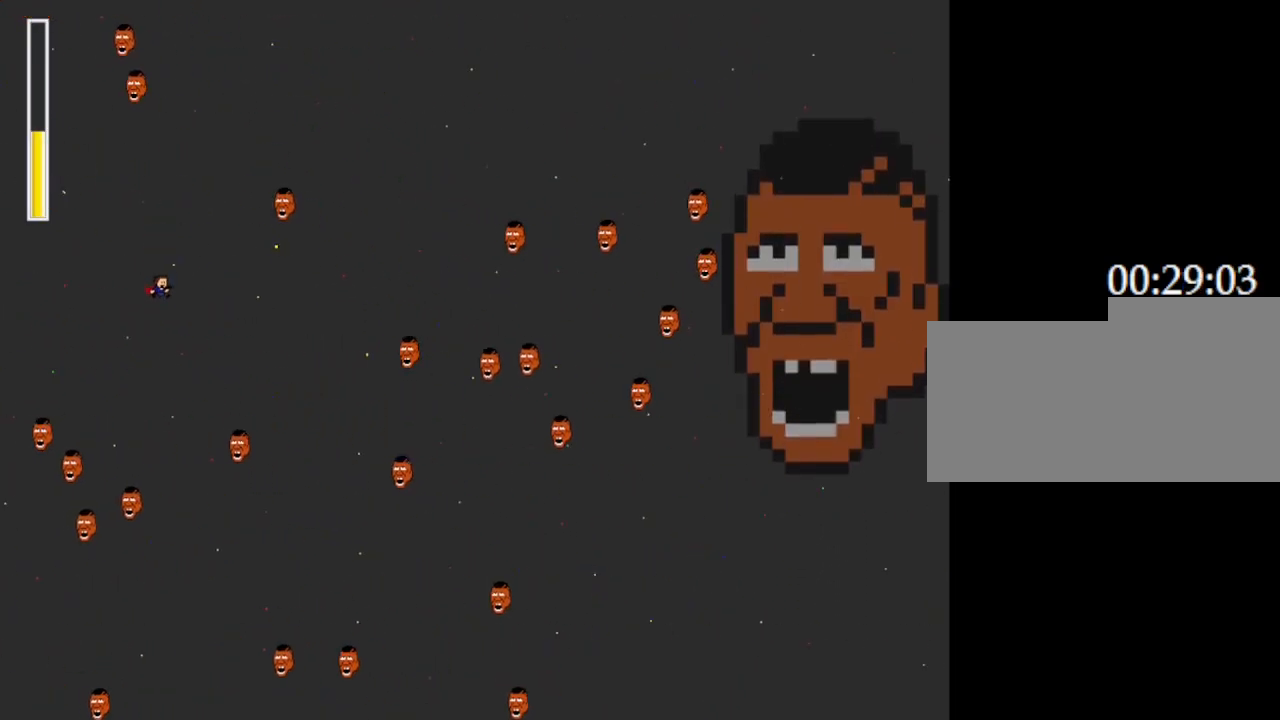
{"keys": ["z"], "events": [[17, "z", "up"], [67, "z", "down"], [167, "z", "up"], [267, "z", "down"], [417, "z", "up"], [500, "z", "down"]]}
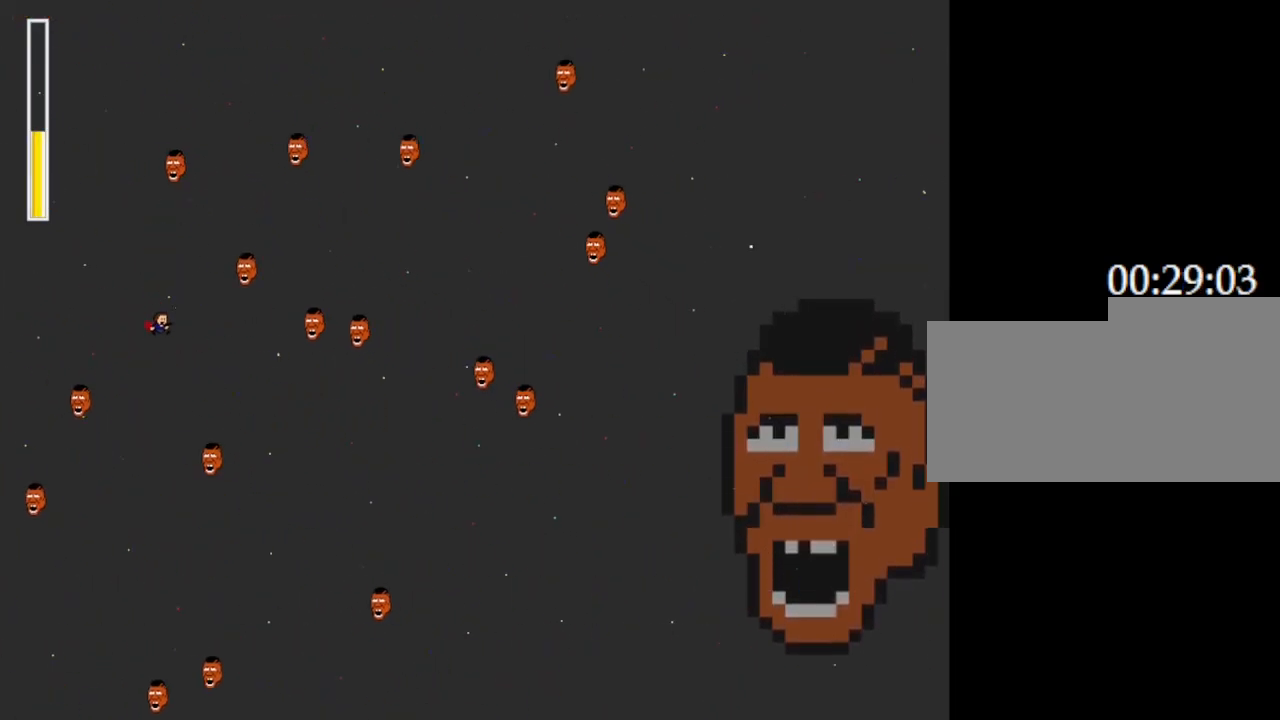
{"keys": ["z"], "events": [[100, "left", "down"], [133, "z", "up"], [200, "z", "down"], [350, "z", "up"], [467, "z", "down"], [483, "left", "up"]]}
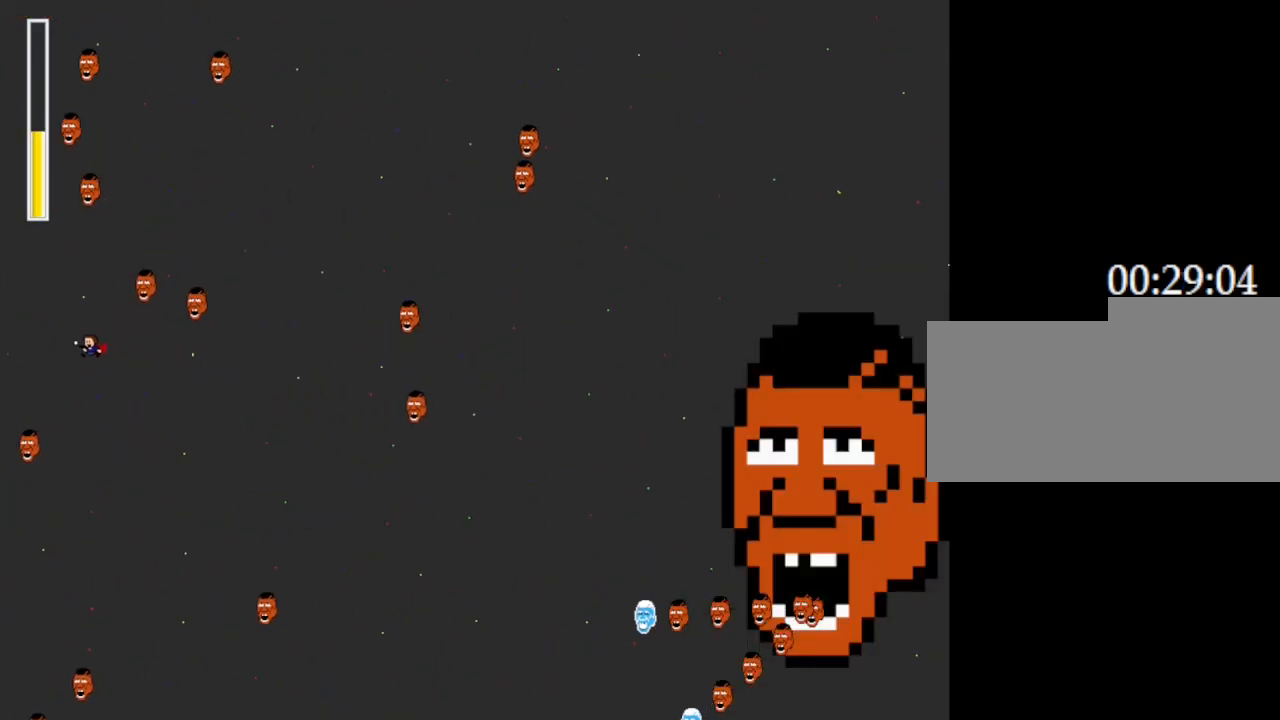
{"keys": ["z"], "events": [[33, "right", "down"], [100, "z", "up"], [167, "right", "up"], [200, "z", "down"], [350, "z", "up"], [417, "z", "down"]]}
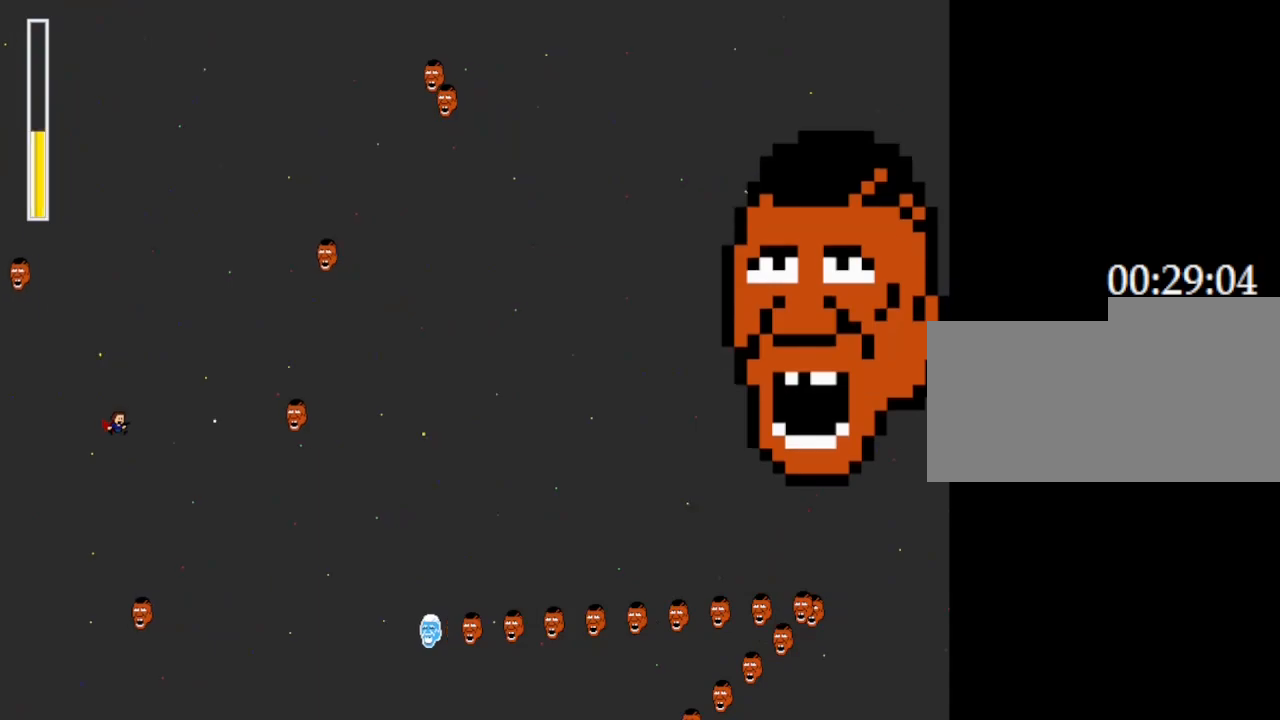
{"keys": ["z"], "events": [[50, "z", "up"], [117, "z", "down"], [283, "z", "up"], [383, "z", "down"]]}
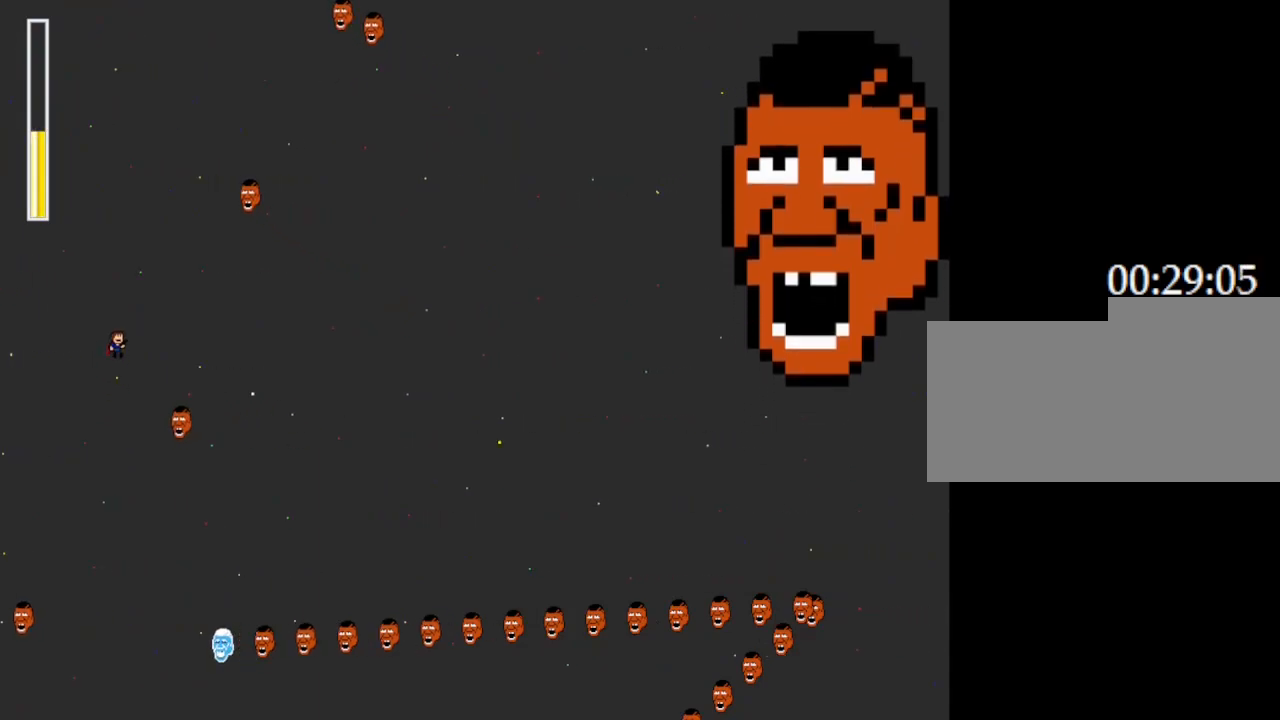
{"keys": [], "events": [[33, "right", "down"], [50, "z", "up"], [133, "z", "down"], [250, "z", "up"], [333, "z", "down"], [483, "z", "up"], [500, "right", "up"]]}
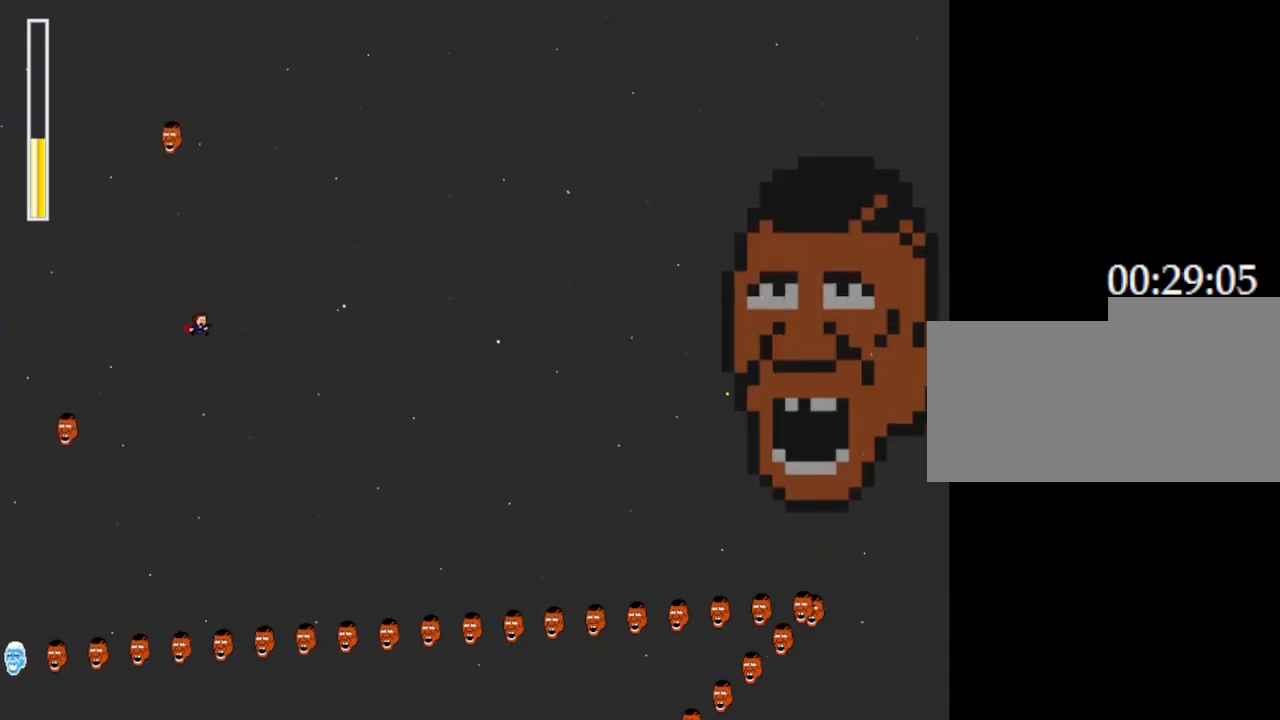
{"keys": [], "events": [[83, "z", "down"], [233, "z", "up"], [333, "z", "down"], [483, "z", "up"]]}
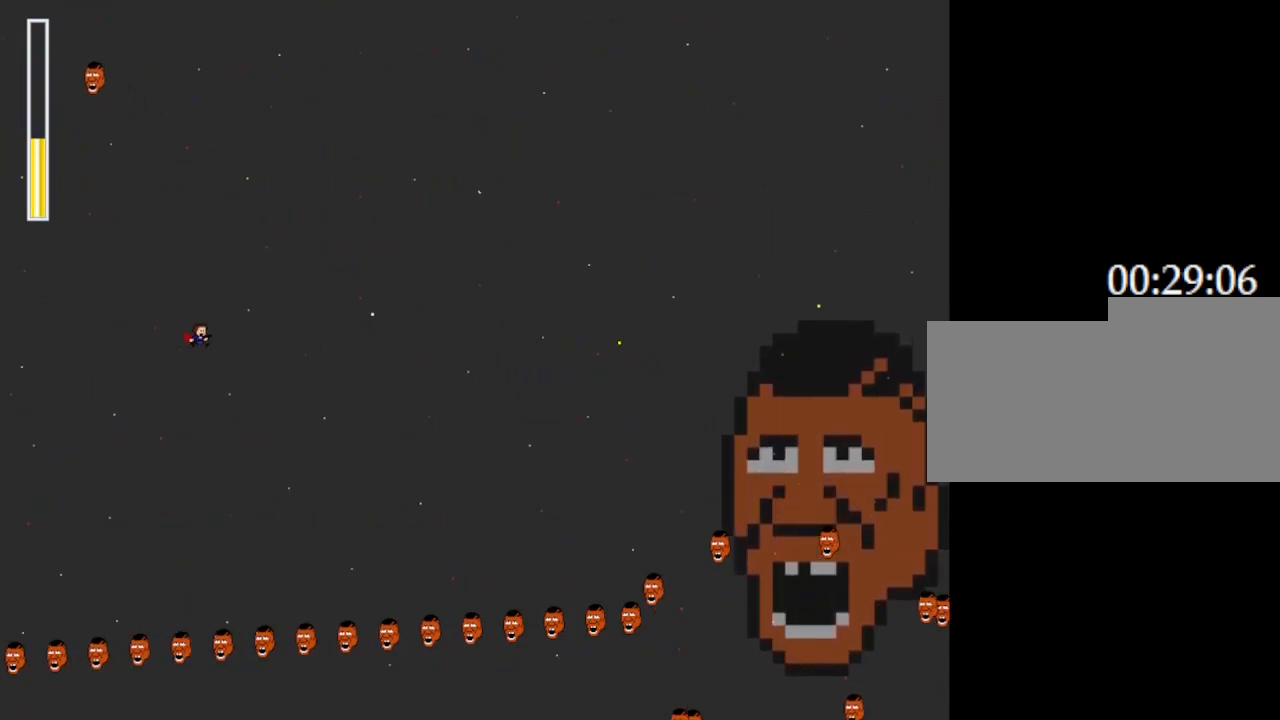
{"keys": [], "events": [[67, "z", "down"], [217, "z", "up"], [300, "z", "down"], [450, "z", "up"]]}